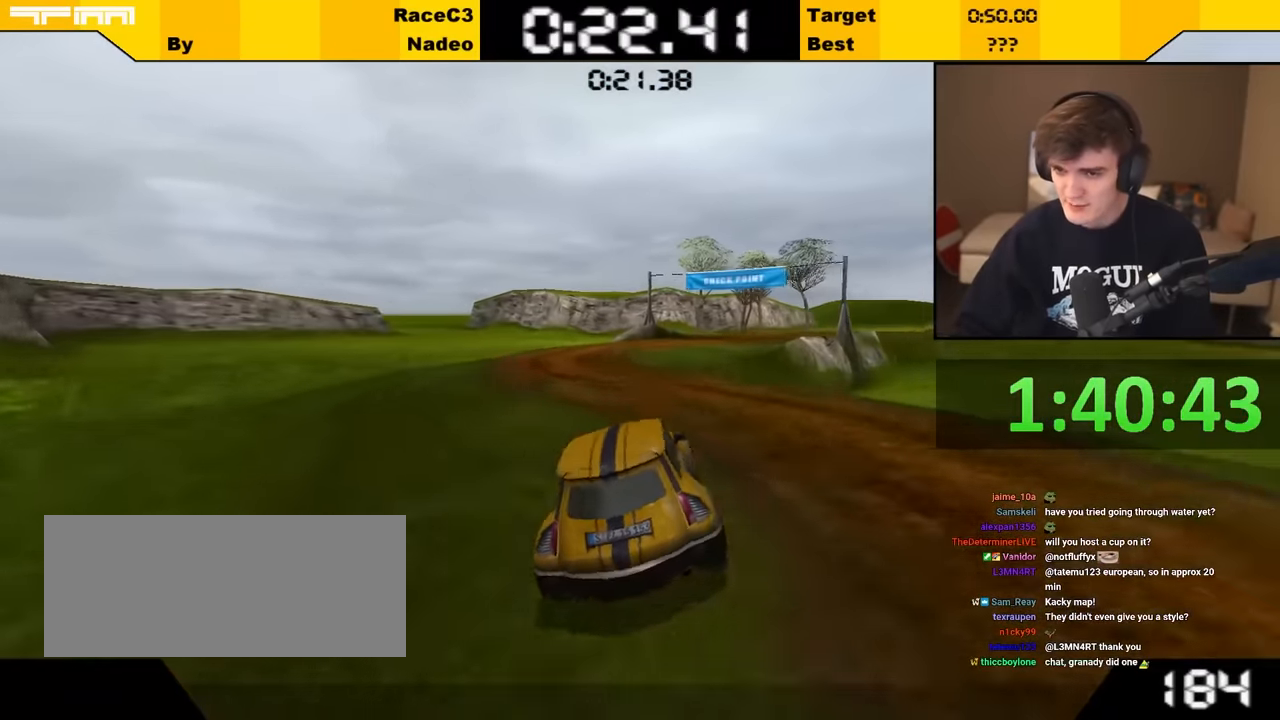
Gameplay with keyboard; each line is a JSON object with the keys held at the frame after it. "events" lists presses ("down") and releases ("up") of "brake", "down", "left", "right" and "up" between this image and that frame as [ms after this image, input, new state], when the widget could be followed in between. No other keys are recorded. Mouse input is not recorded. Key names are as the overlay labels them; some are game actions (e.g. jump) rather than physical keys.
{"keys": ["up"], "events": [[117, "right", "down"], [217, "right", "up"], [300, "right", "down"], [450, "right", "up"]]}
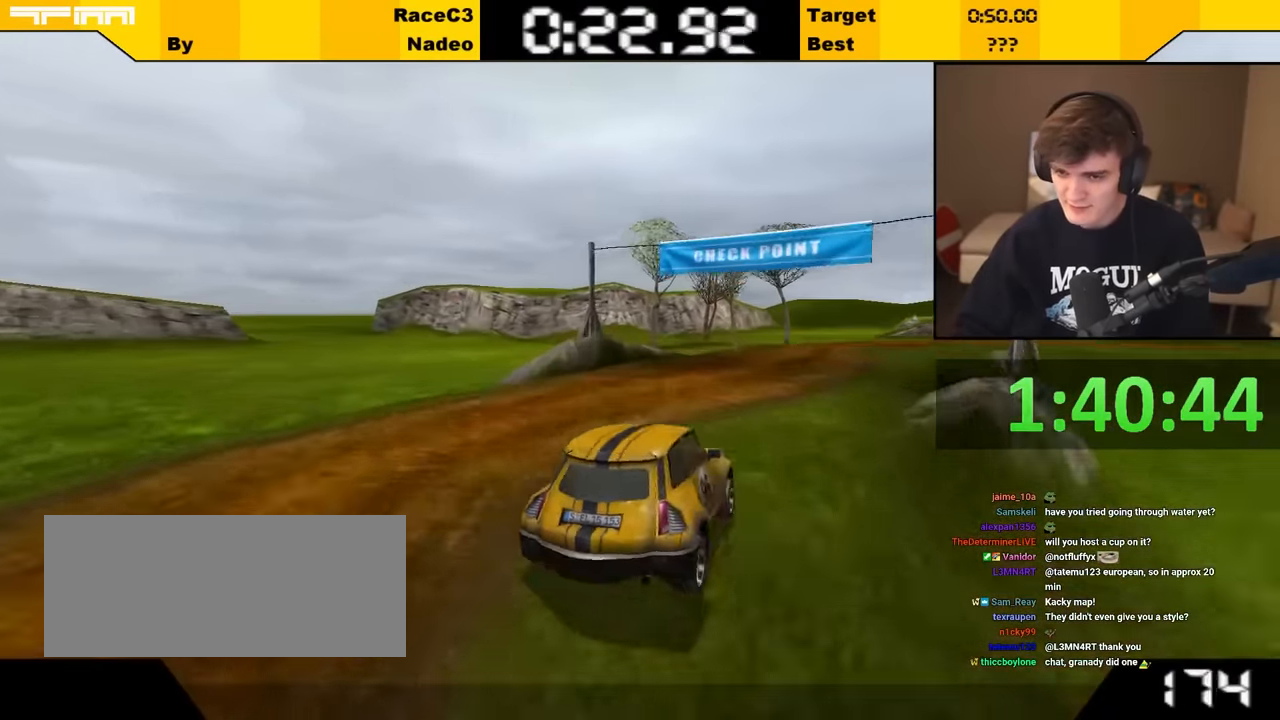
{"keys": ["right"], "events": [[334, "right", "down"], [367, "up", "up"]]}
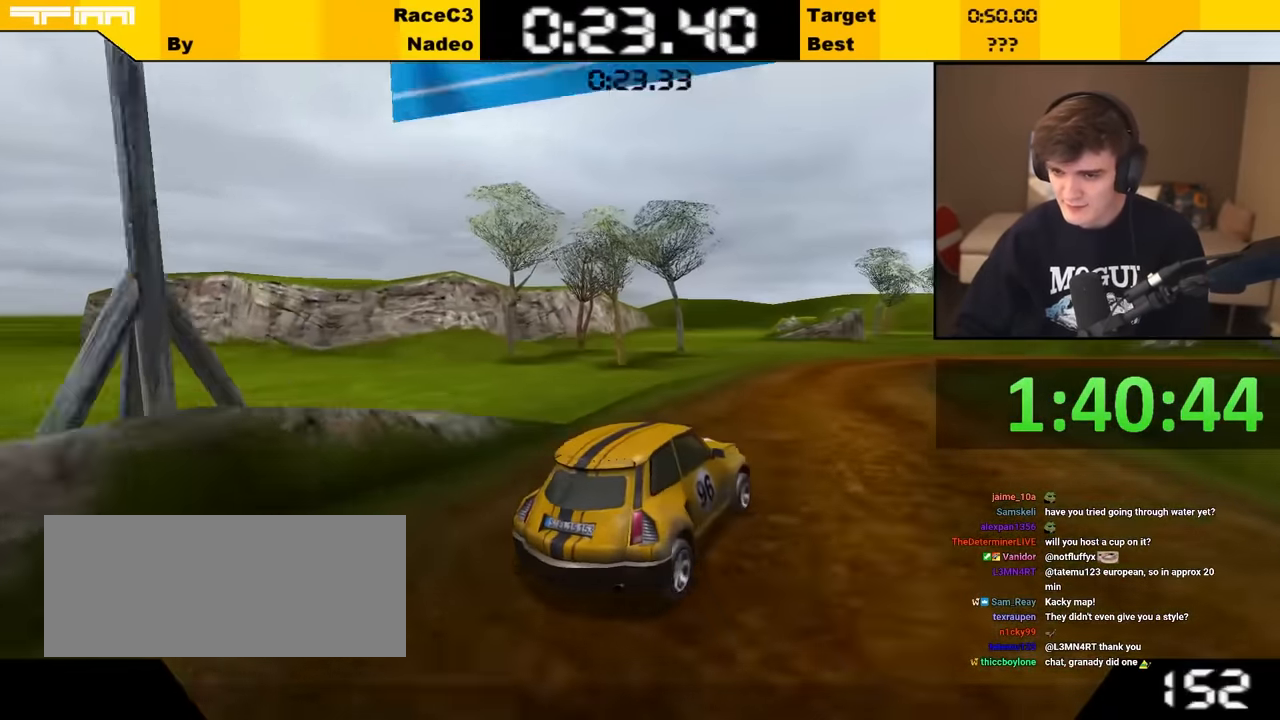
{"keys": ["right", "up"], "events": [[100, "right", "up"], [200, "up", "down"], [484, "right", "down"]]}
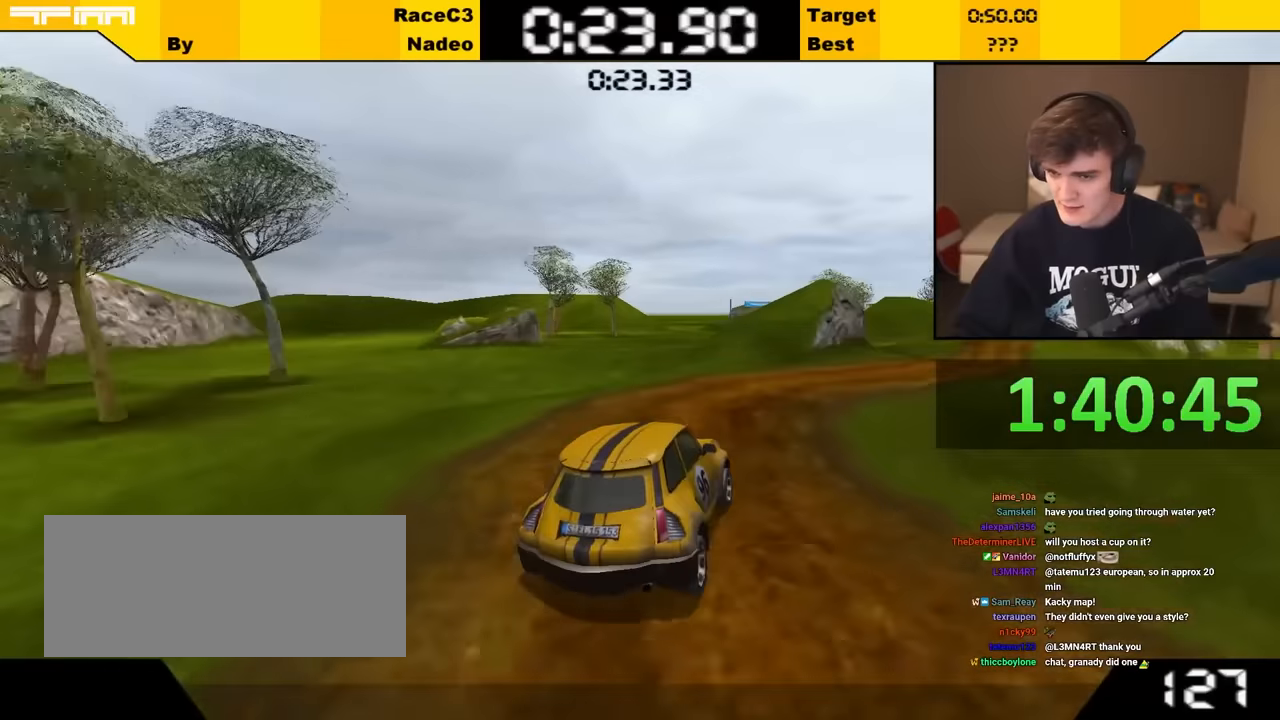
{"keys": ["up"], "events": [[67, "right", "up"], [350, "right", "down"], [400, "right", "up"]]}
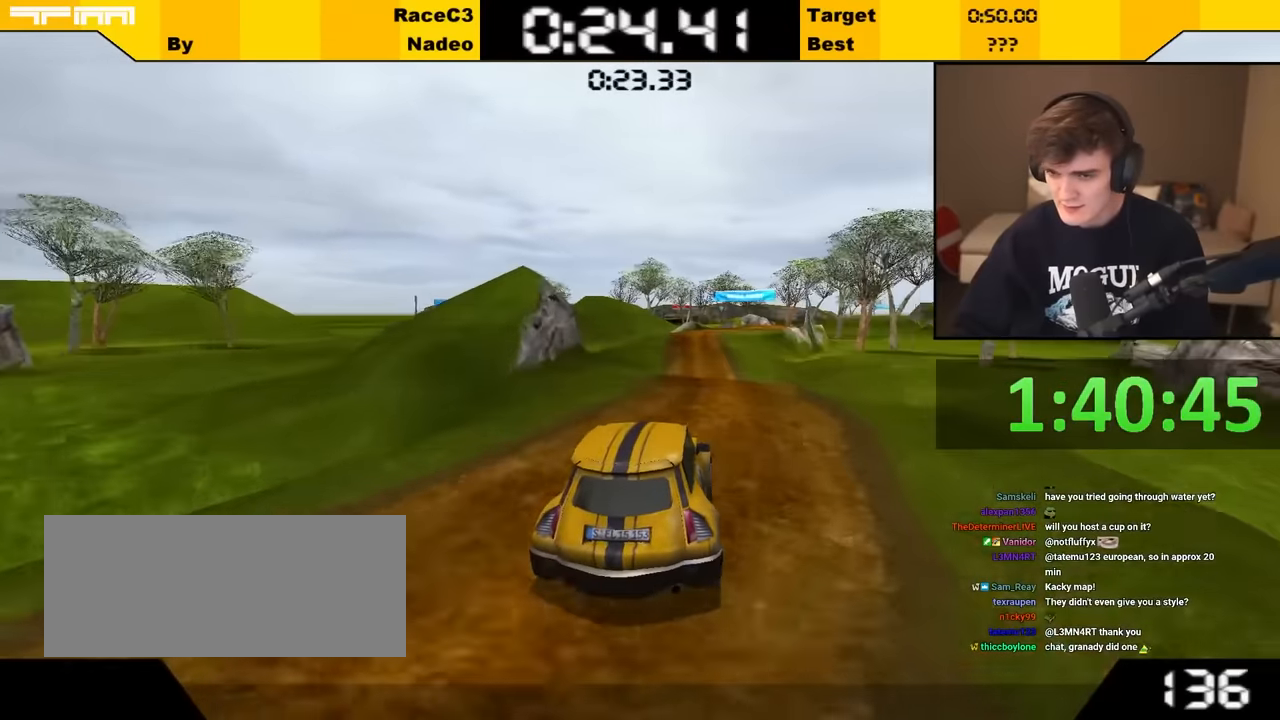
{"keys": ["up"], "events": [[217, "left", "down"], [267, "left", "up"], [367, "right", "down"], [417, "right", "up"]]}
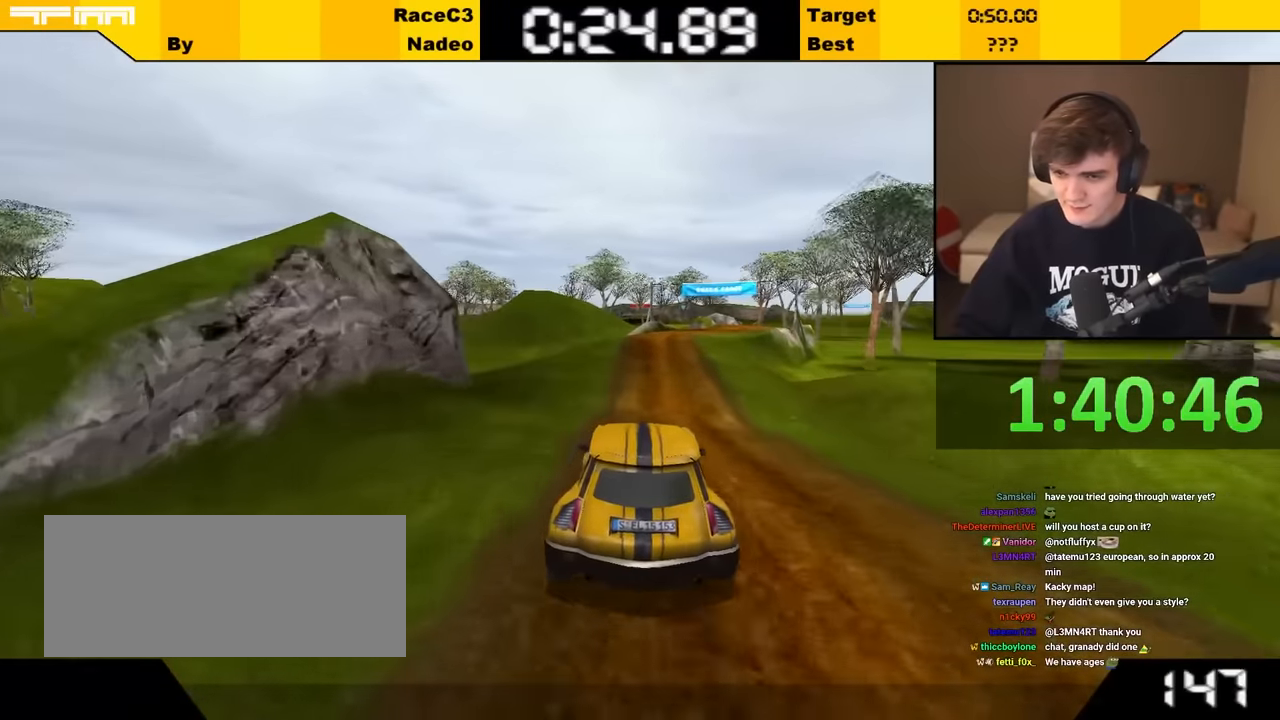
{"keys": ["up"], "events": []}
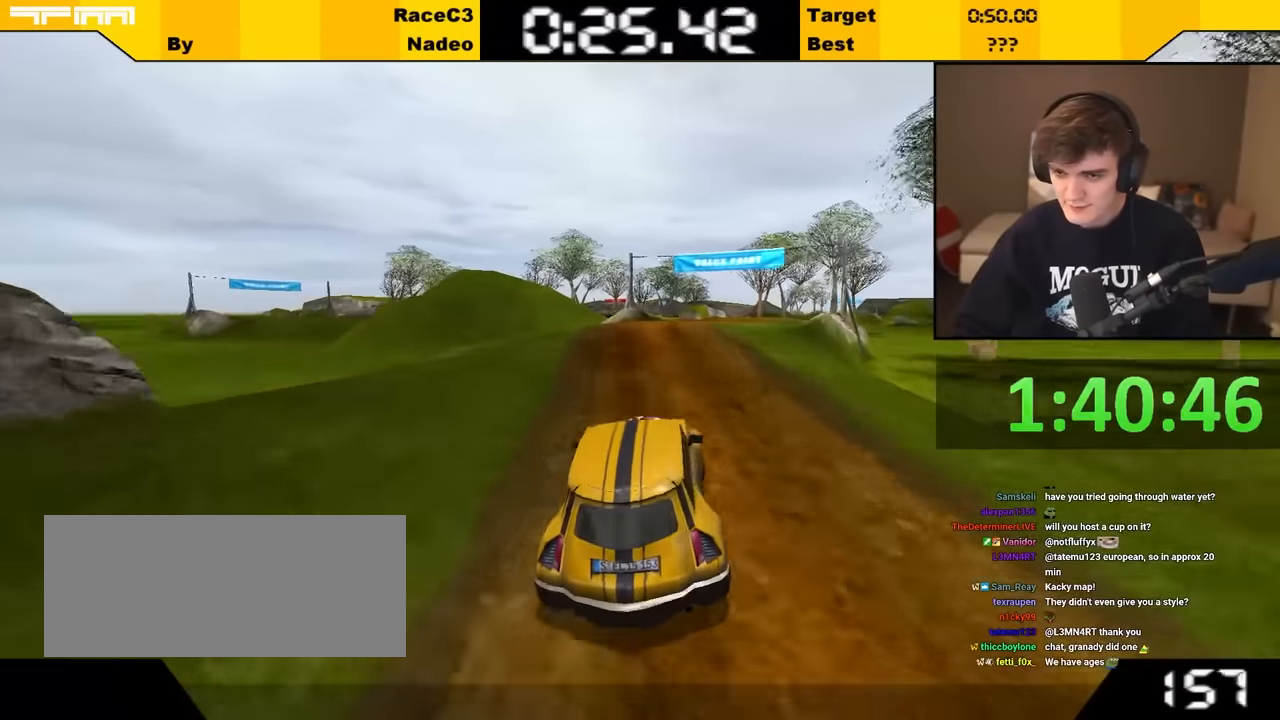
{"keys": ["up"], "events": [[300, "right", "down"], [400, "right", "up"]]}
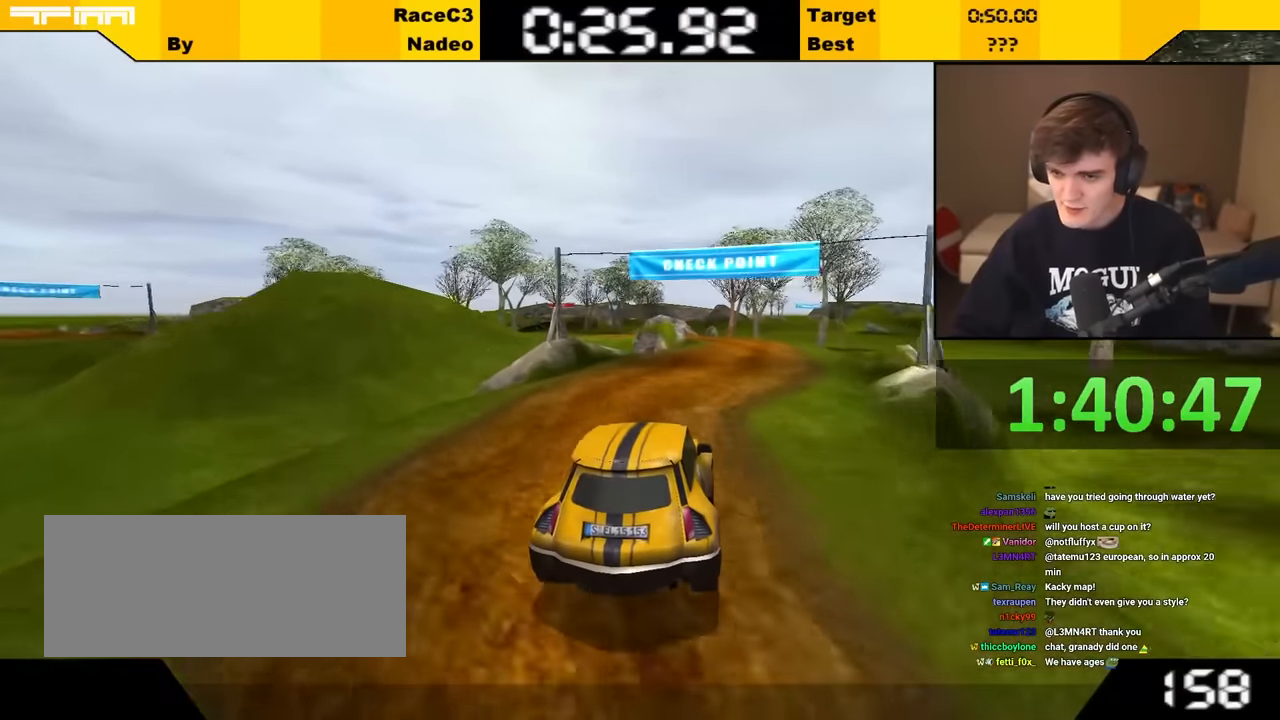
{"keys": ["left"], "events": [[217, "right", "down"], [267, "right", "up"], [350, "up", "up"], [467, "left", "down"]]}
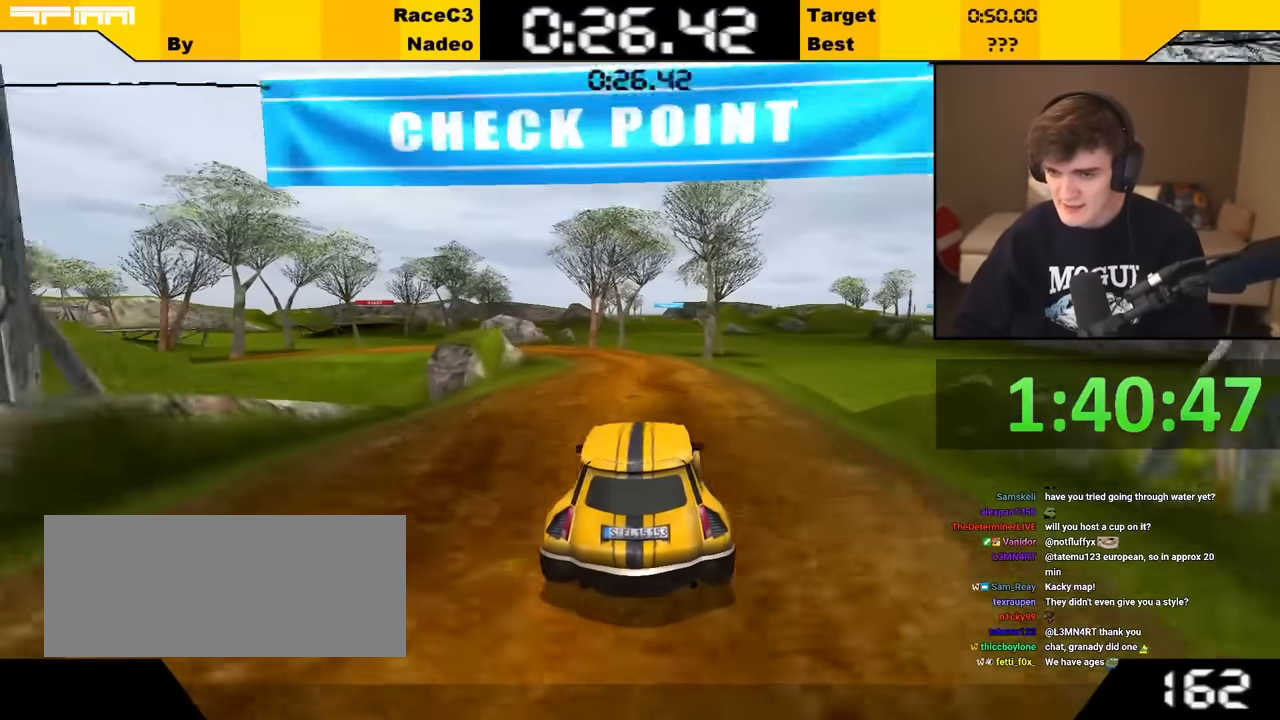
{"keys": ["left"], "events": [[17, "left", "up"], [284, "left", "down"]]}
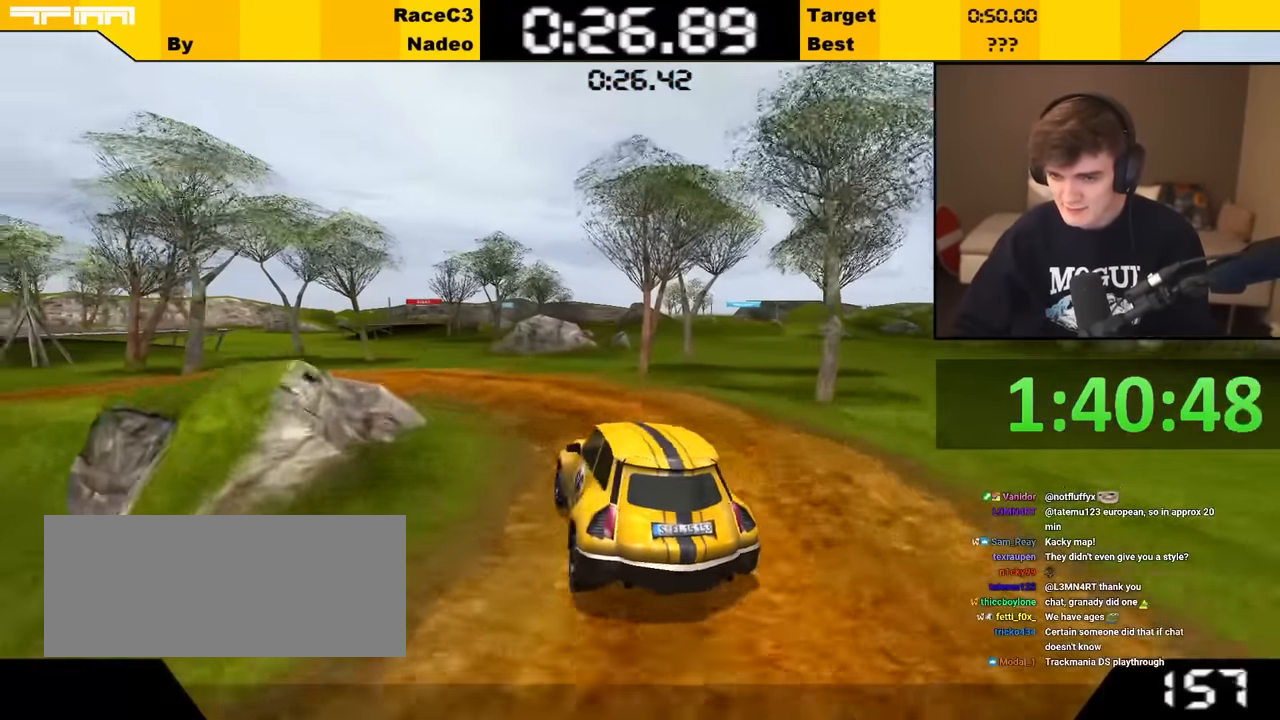
{"keys": ["left"], "events": [[67, "left", "up"], [117, "left", "down"]]}
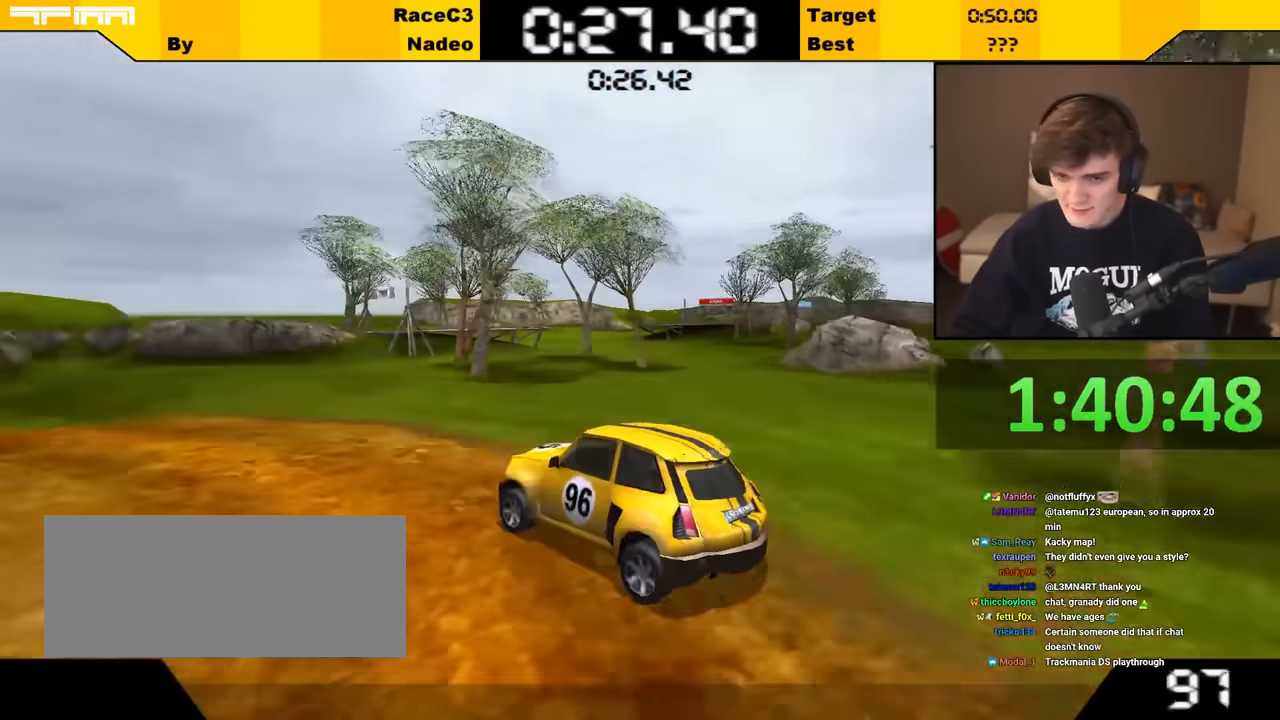
{"keys": ["up"], "events": [[50, "left", "up"], [117, "up", "down"], [234, "left", "down"], [284, "left", "up"]]}
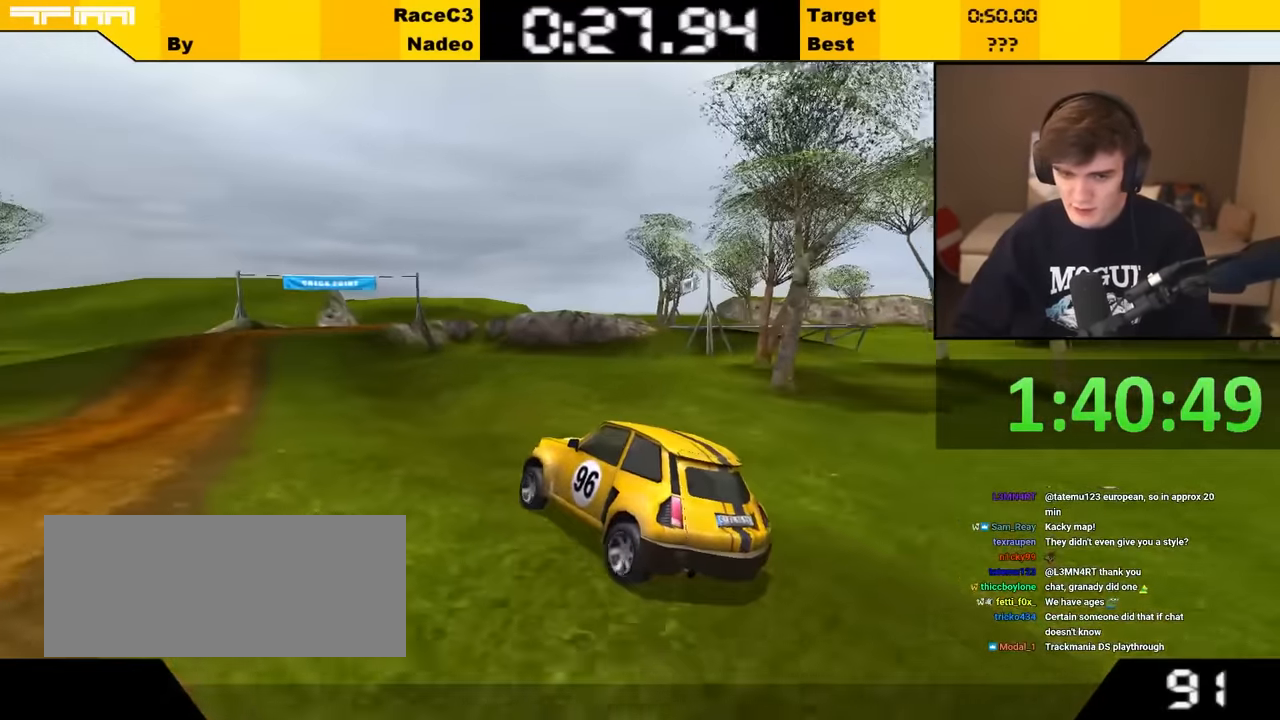
{"keys": ["up"], "events": [[100, "right", "down"], [150, "right", "up"], [367, "left", "down"], [434, "left", "up"]]}
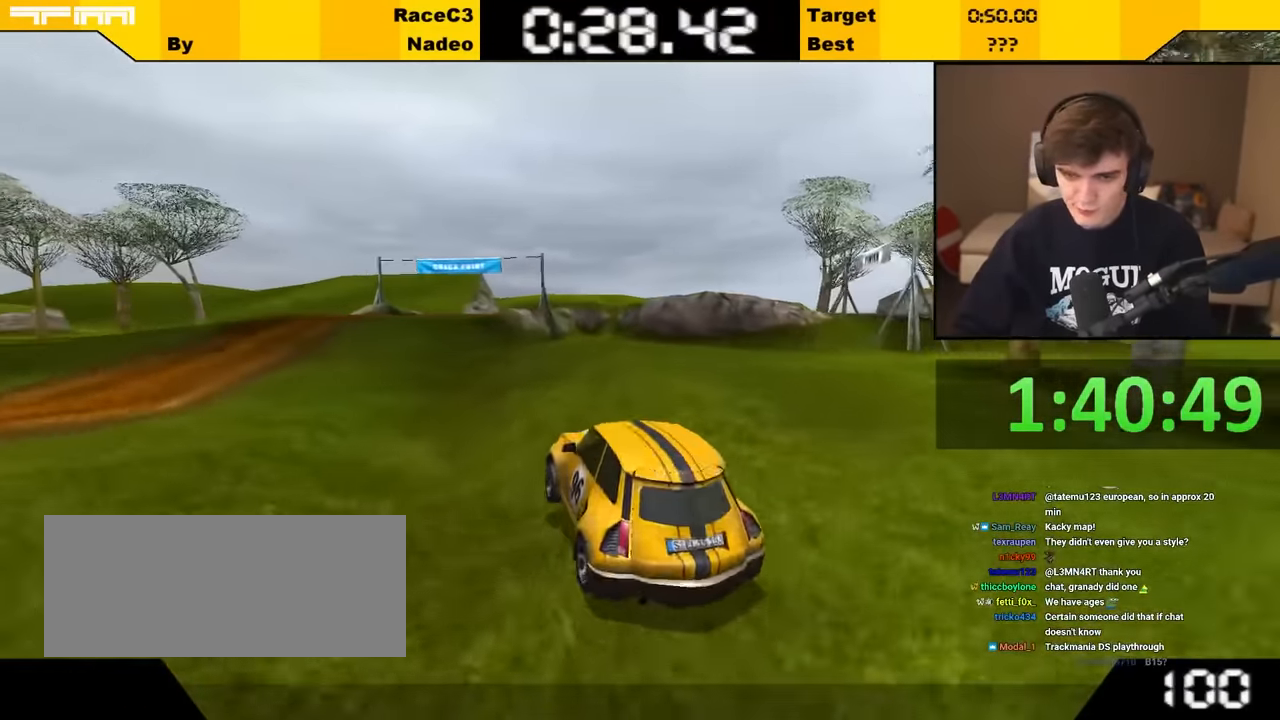
{"keys": ["up"], "events": [[67, "left", "down"], [134, "left", "up"]]}
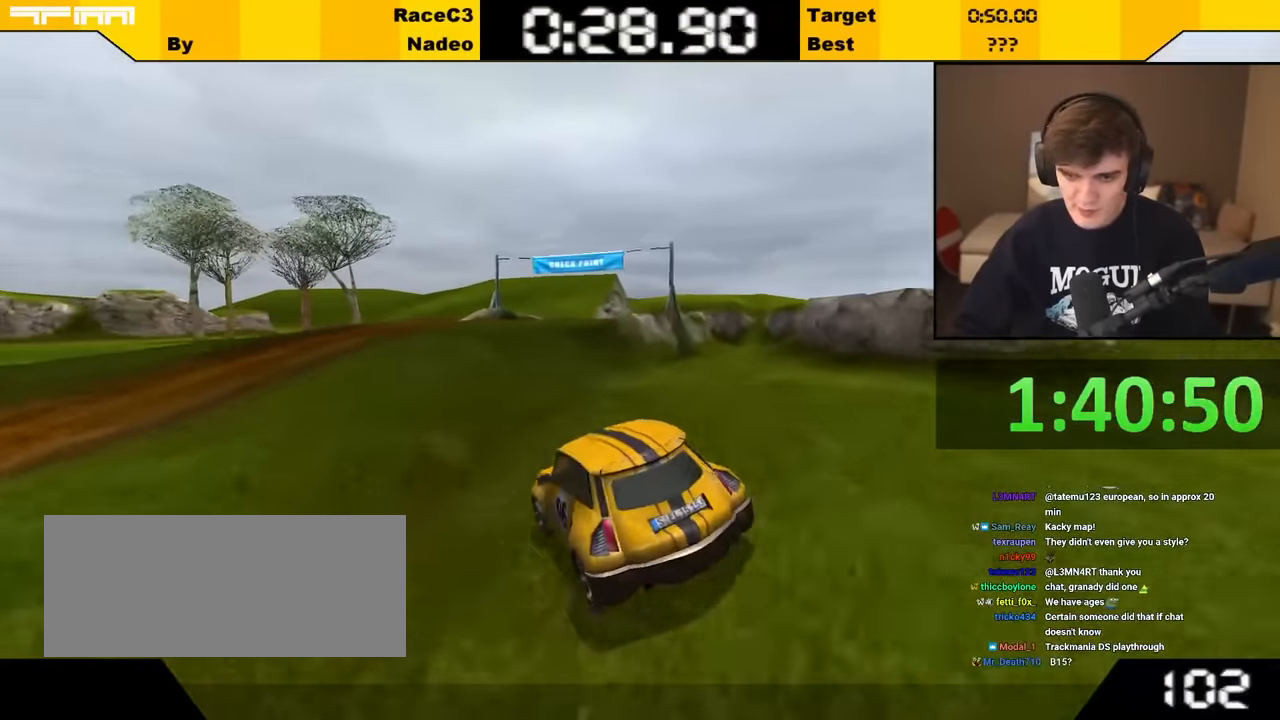
{"keys": ["right", "up"], "events": [[184, "left", "down"], [284, "left", "up"], [500, "right", "down"]]}
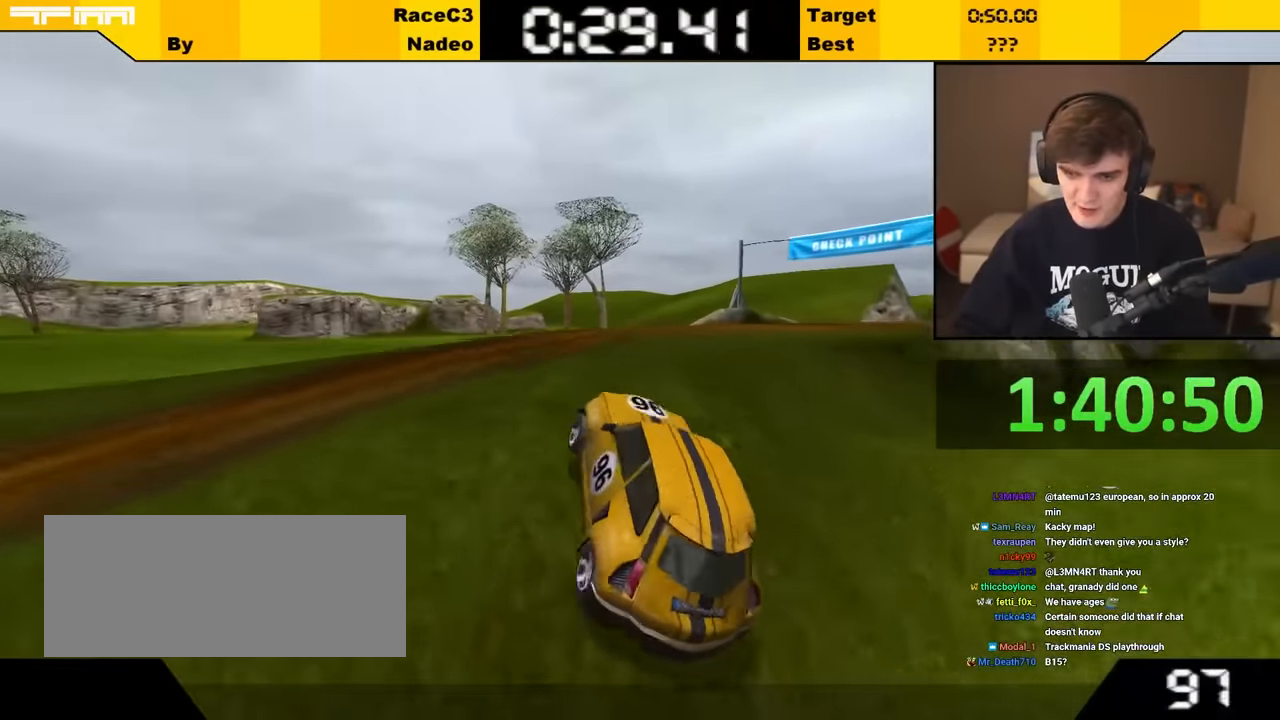
{"keys": ["up"], "events": [[184, "right", "up"], [317, "right", "down"], [484, "right", "up"]]}
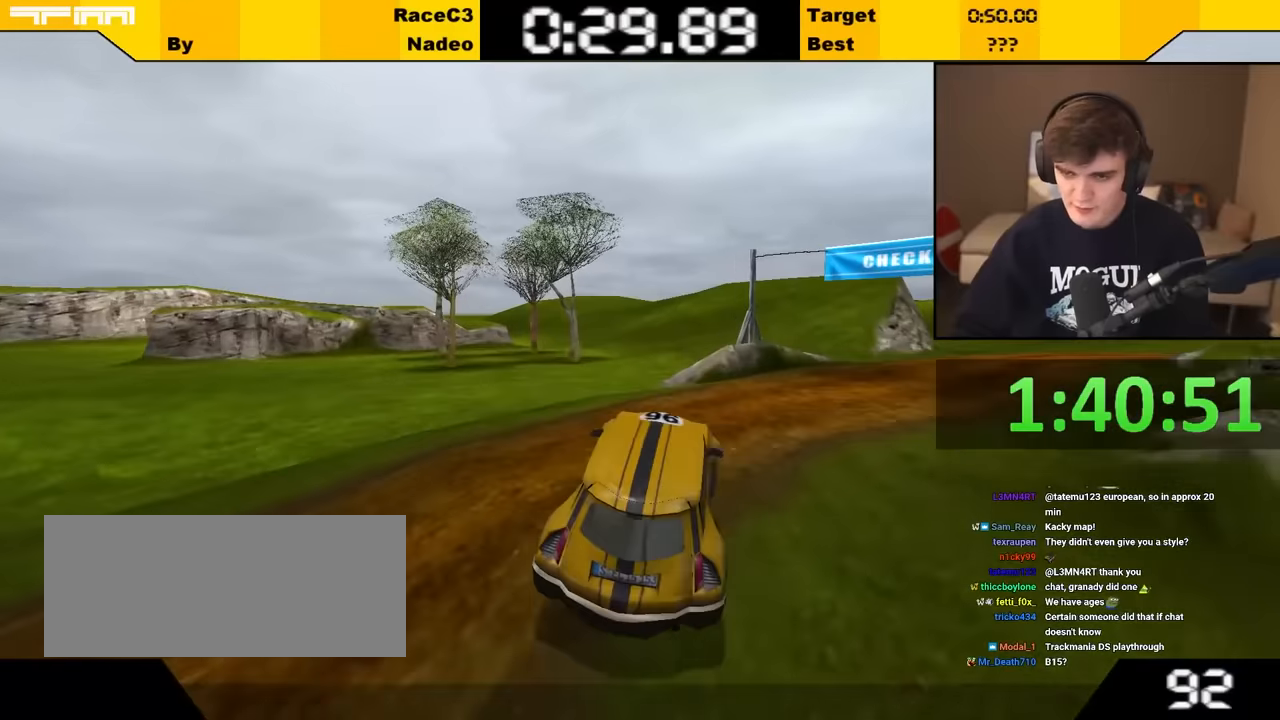
{"keys": ["up"], "events": [[17, "up", "up"], [117, "right", "down"], [150, "up", "down"], [367, "right", "up"]]}
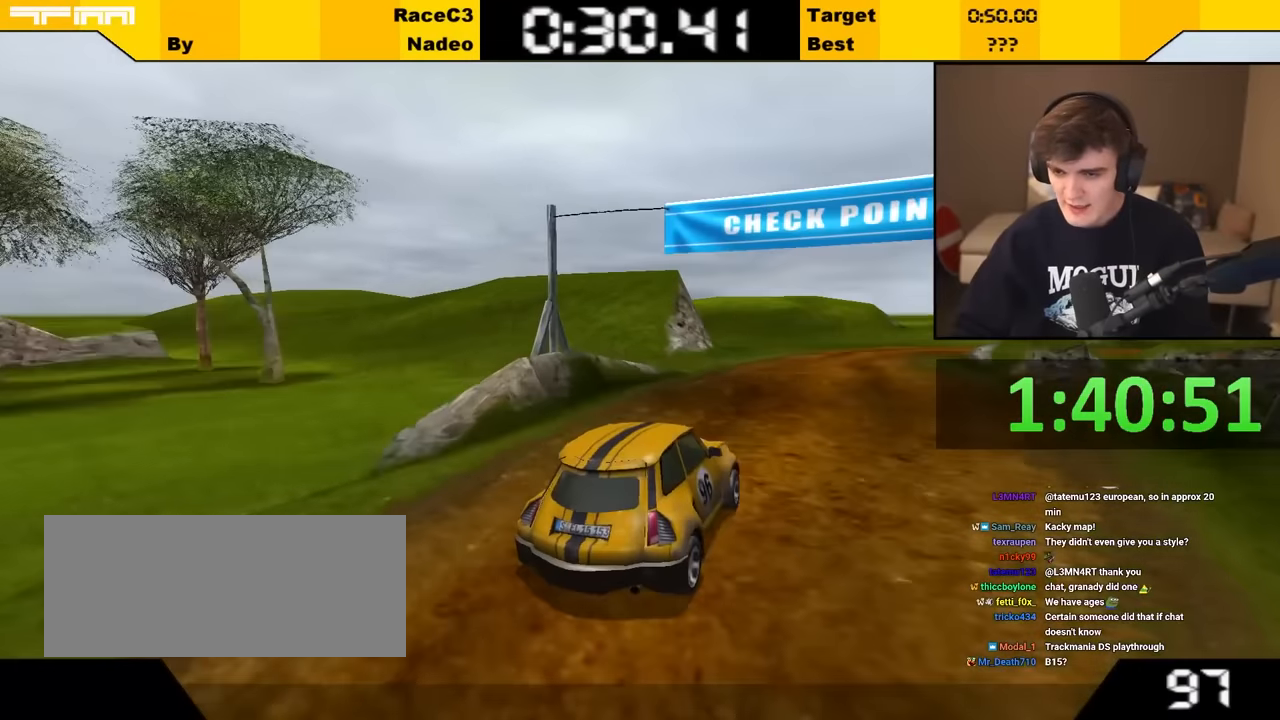
{"keys": ["right", "up"], "events": [[17, "left", "down"], [84, "left", "up"], [284, "right", "down"], [367, "right", "up"], [500, "right", "down"]]}
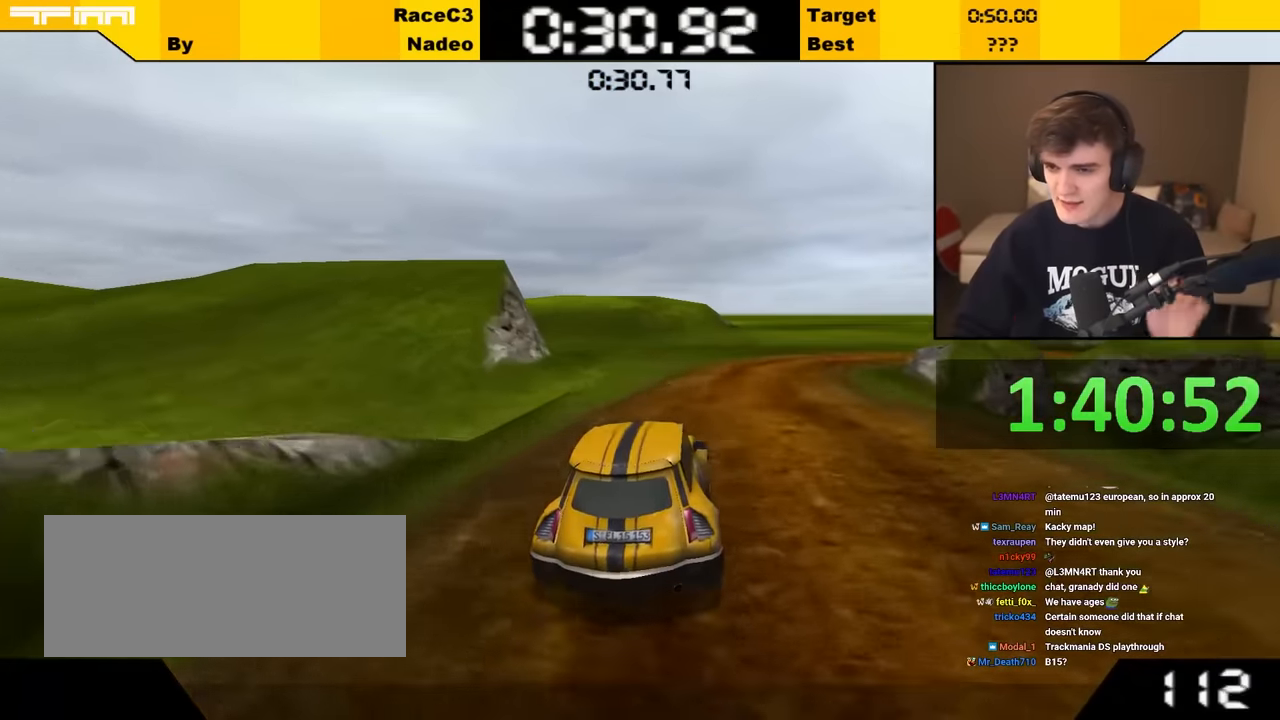
{"keys": ["right"], "events": [[100, "right", "up"], [184, "up", "up"], [234, "up", "down"], [250, "right", "down"], [334, "up", "up"], [350, "right", "up"], [434, "right", "down"]]}
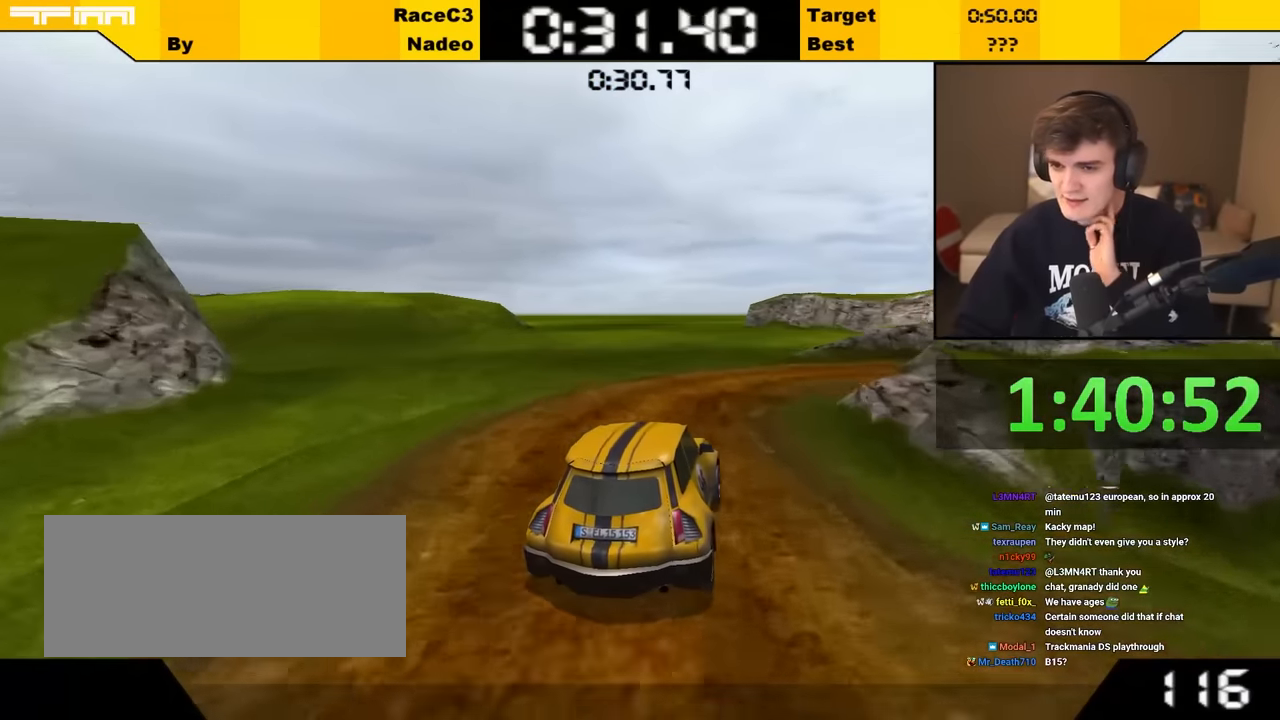
{"keys": ["right", "up"], "events": [[34, "right", "up"], [117, "right", "down"], [217, "up", "down"], [350, "right", "up"], [500, "right", "down"]]}
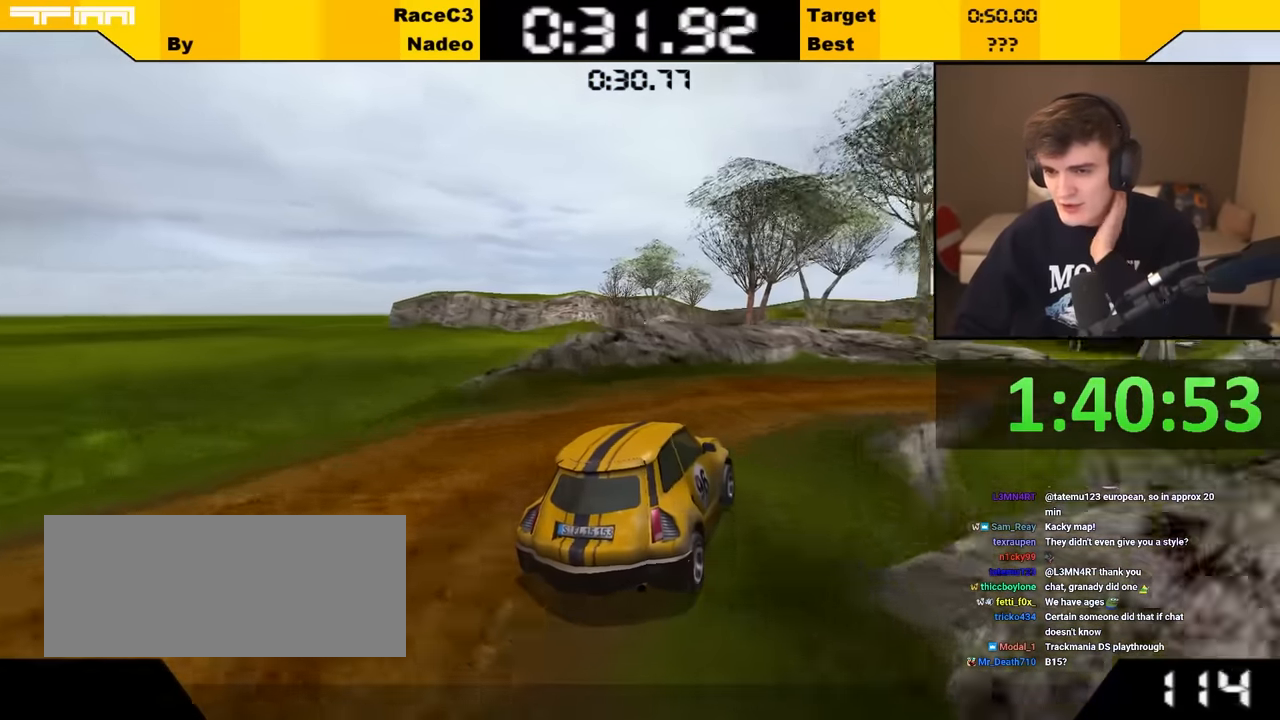
{"keys": [], "events": [[134, "right", "up"], [217, "right", "down"], [467, "right", "up"], [467, "up", "up"]]}
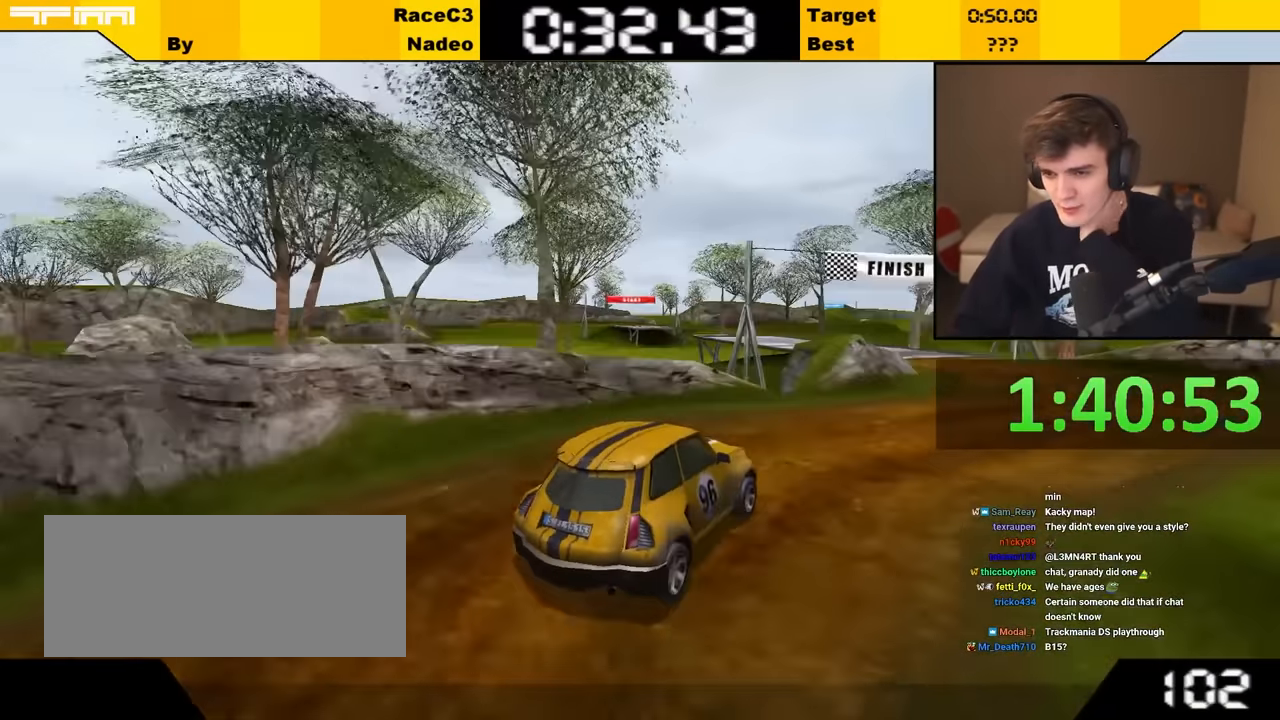
{"keys": ["left", "up"], "events": [[34, "up", "down"], [67, "right", "down"], [150, "right", "up"], [367, "left", "down"]]}
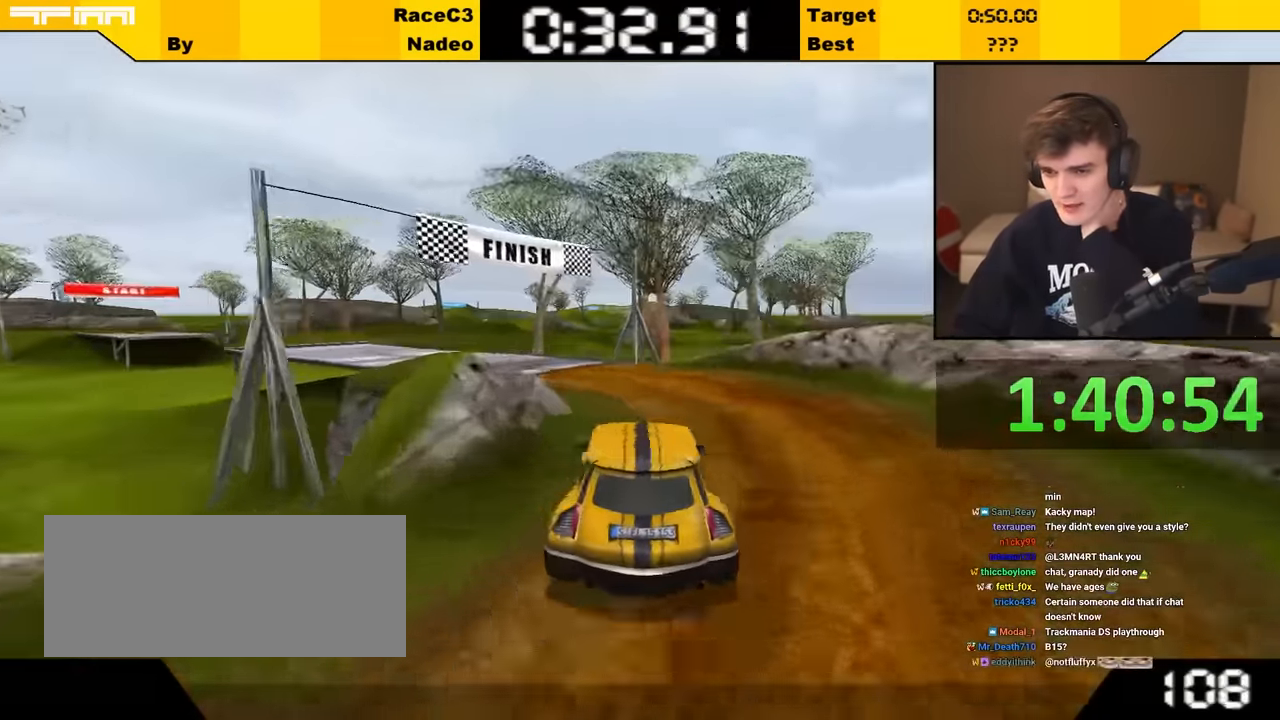
{"keys": ["up"], "events": [[34, "left", "up"], [150, "left", "down"], [217, "left", "up"], [367, "left", "down"], [450, "left", "up"]]}
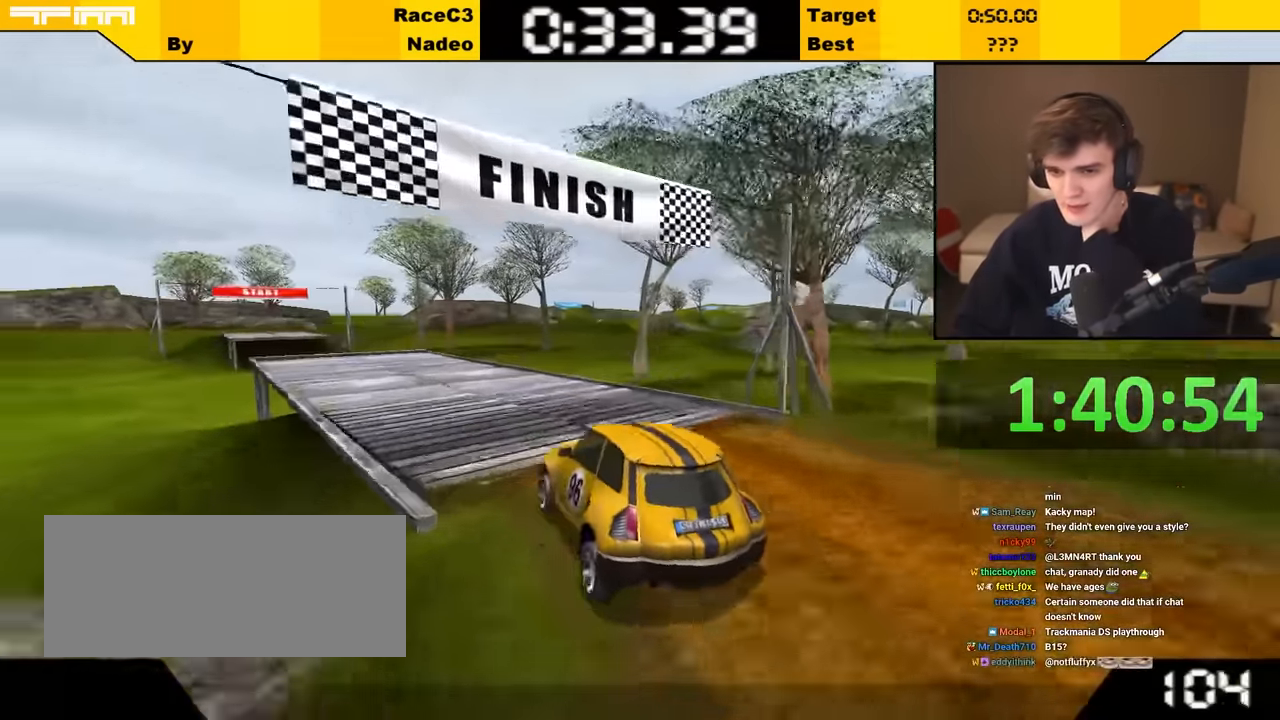
{"keys": ["right", "up"], "events": [[50, "left", "down"], [167, "left", "up"], [450, "right", "down"]]}
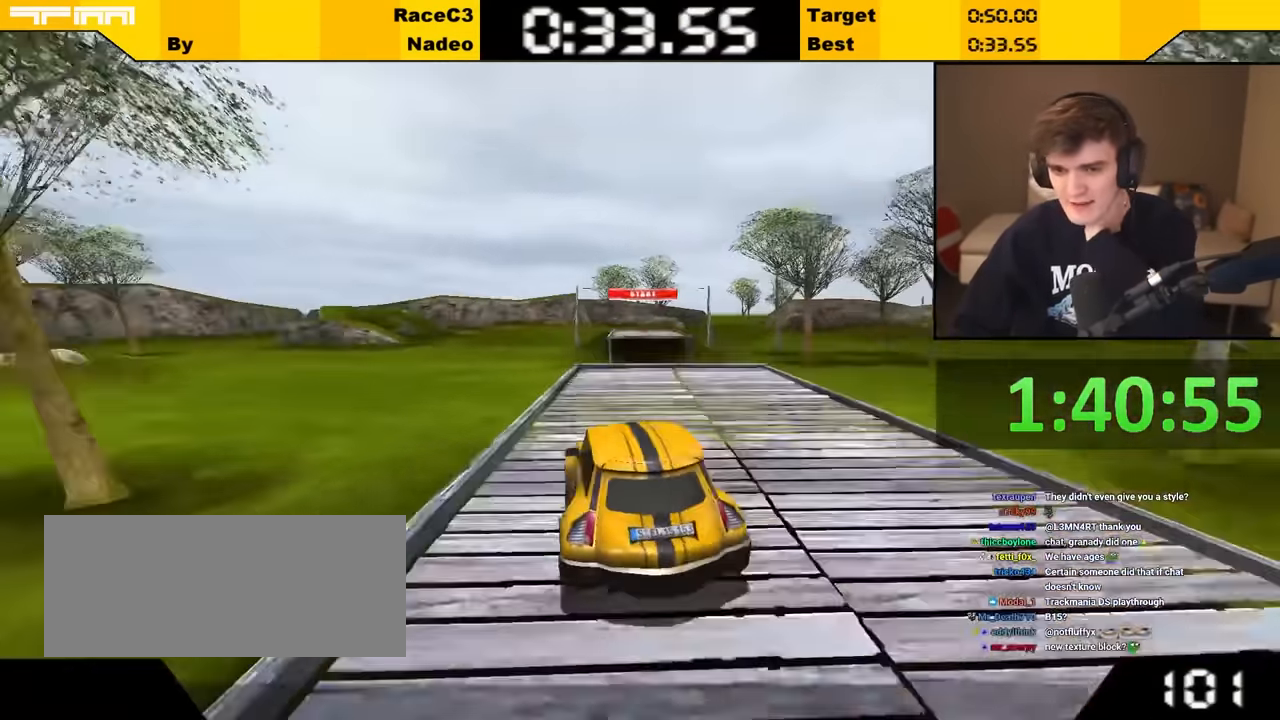
{"keys": [], "events": [[67, "right", "up"], [467, "up", "up"]]}
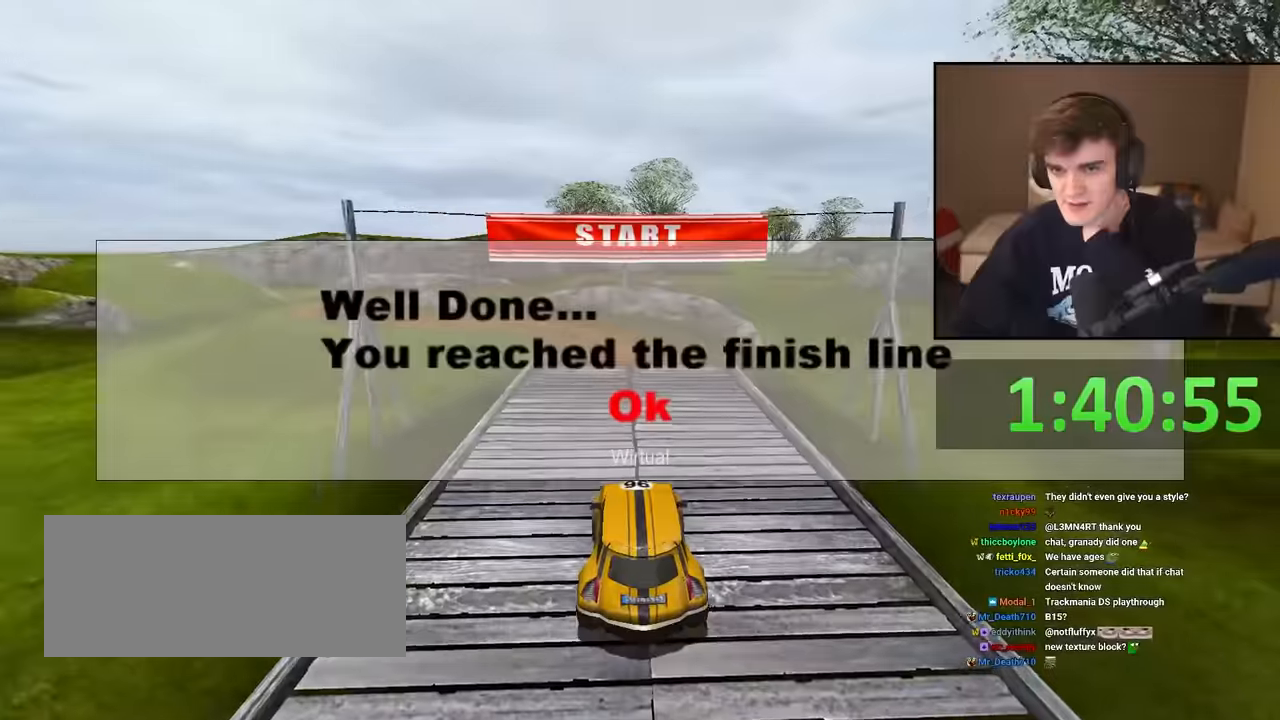
{"keys": [], "events": []}
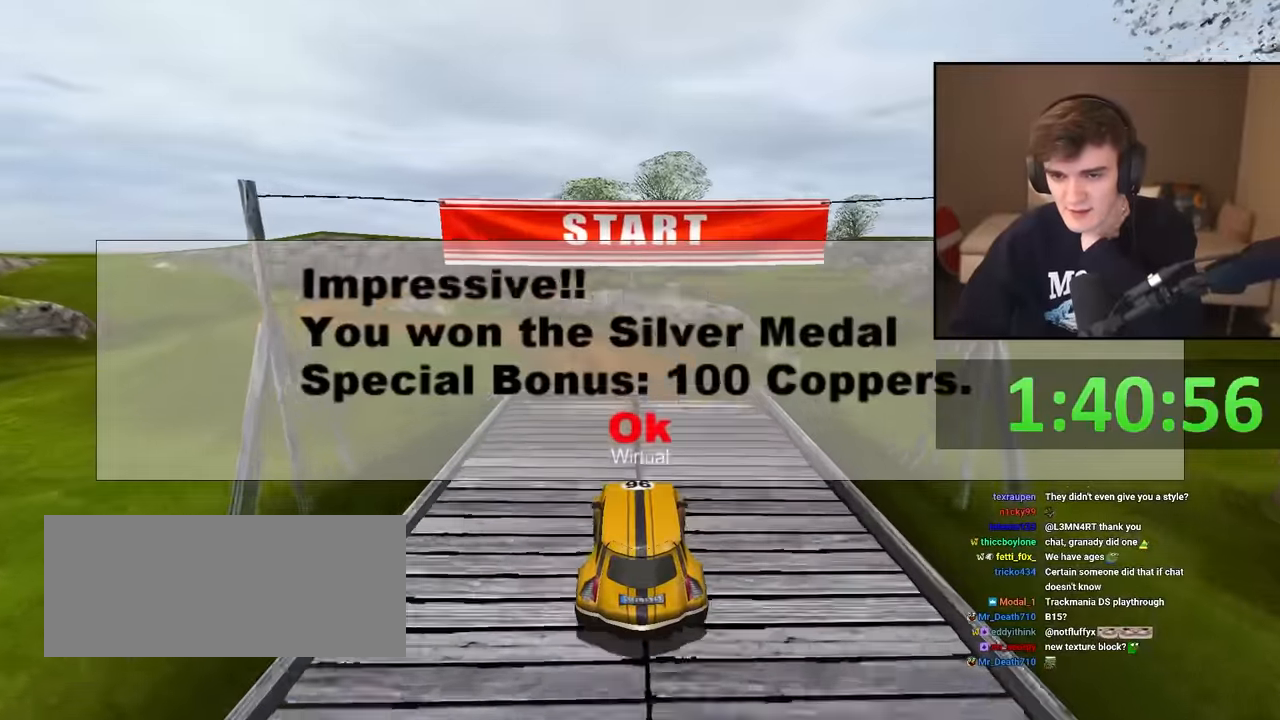
{"keys": [], "events": []}
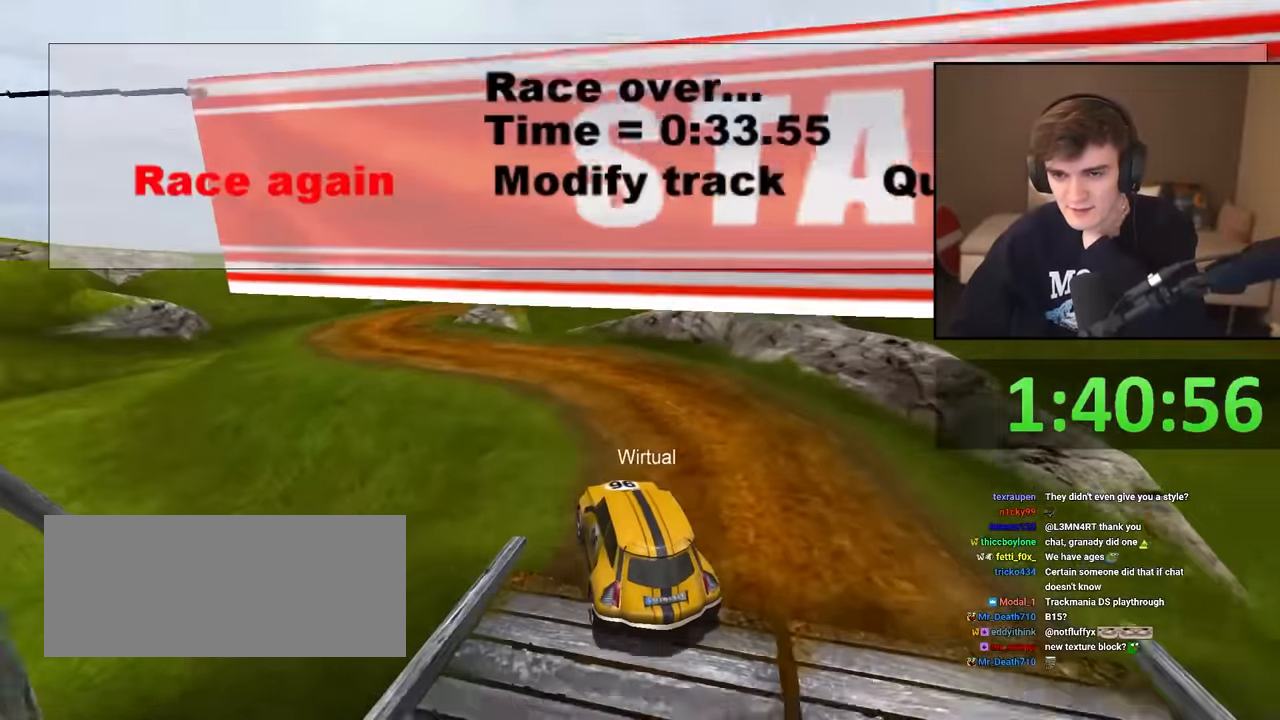
{"keys": ["up"], "events": [[450, "up", "down"]]}
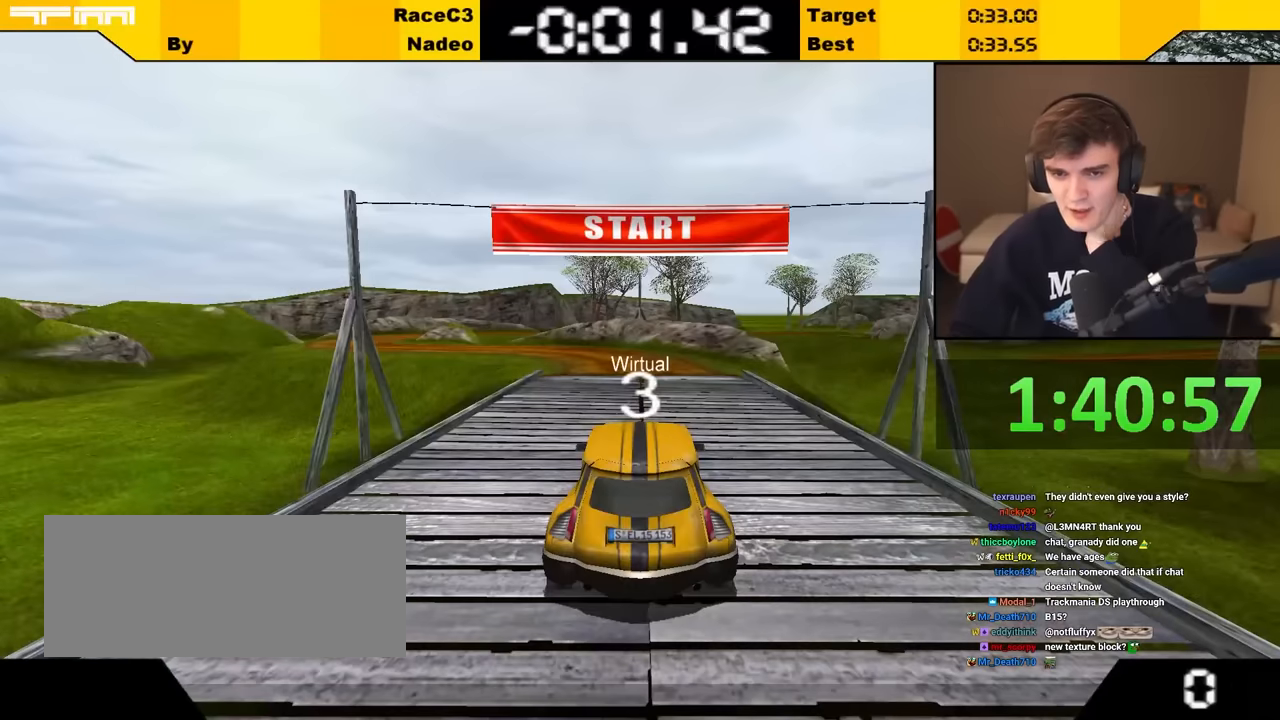
{"keys": ["up"], "events": []}